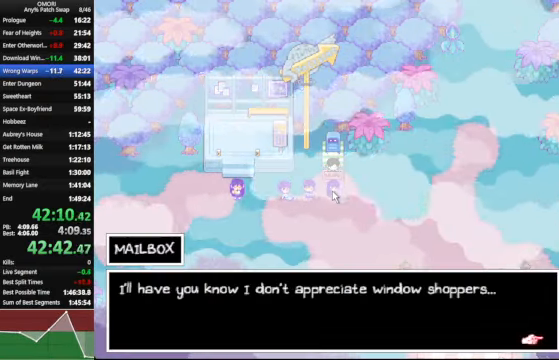
Gameplay with keyboard; each line is a JSON object with the keys held at the frame after it. "events" lists presses ("down") and releases ("up") of "a", "c", "ctrl_l", "ctrl_r", "down", "left", "return", "right", "shift_l", "shift_r", "space", "up", "x" and "z" between this image and that frame as [ms after this image, input, new state], when the widget could be followed in between. No other keys are recorded. Mouse input is not recorded.
{"keys": ["x"], "events": []}
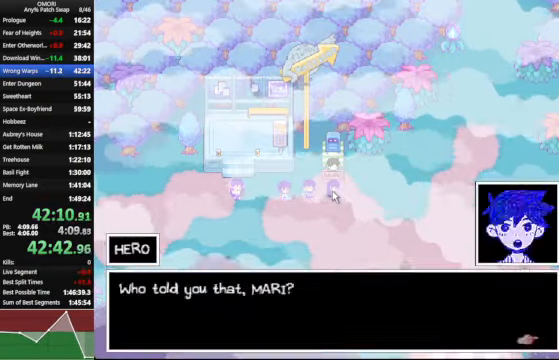
{"keys": [], "events": [[300, "x", "up"]]}
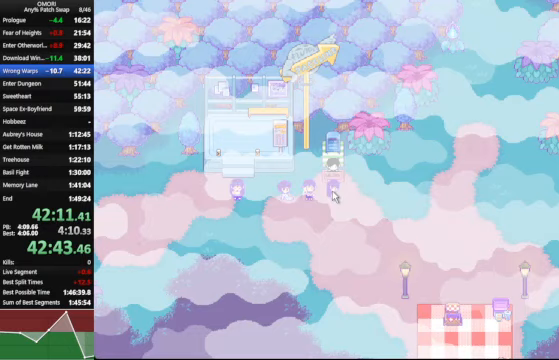
{"keys": [], "events": []}
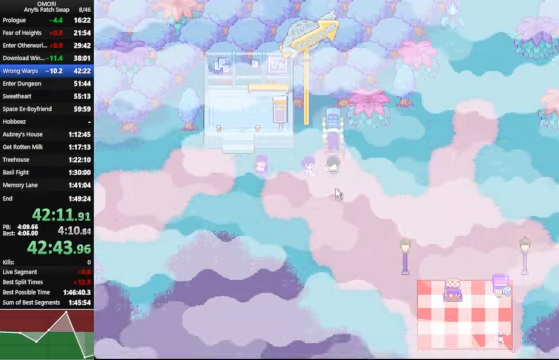
{"keys": [], "events": []}
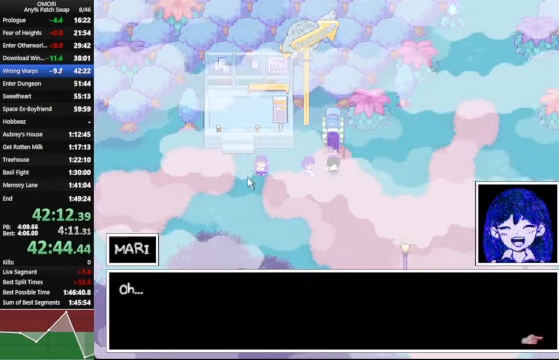
{"keys": [], "events": [[133, "x", "down"], [200, "x", "up"], [333, "x", "down"], [400, "x", "up"]]}
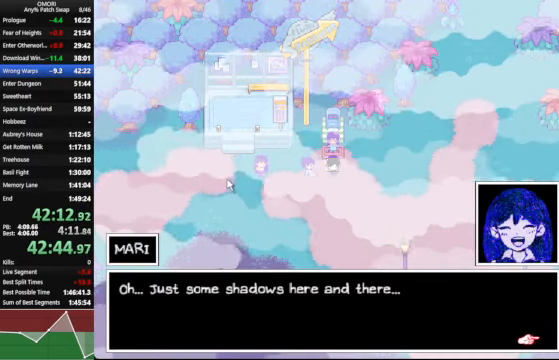
{"keys": [], "events": [[33, "x", "down"], [133, "x", "up"]]}
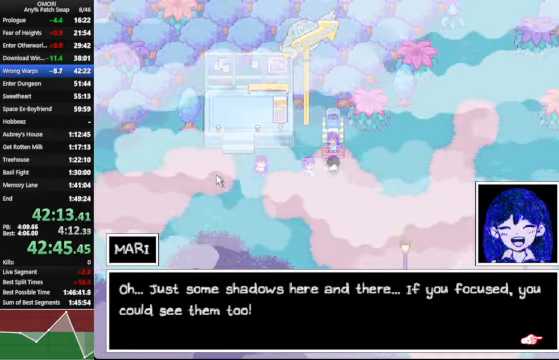
{"keys": ["a"], "events": [[267, "x", "down"], [333, "x", "up"], [500, "a", "down"]]}
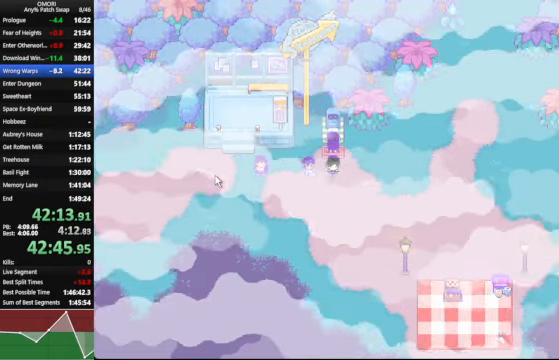
{"keys": [], "events": [[133, "a", "up"]]}
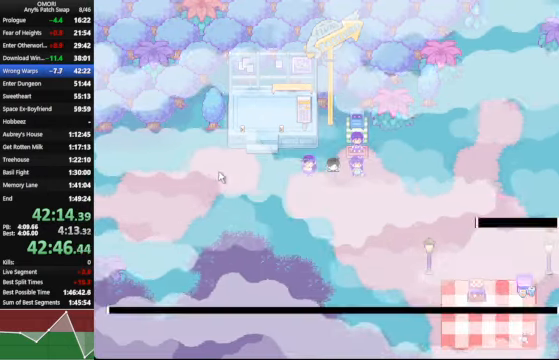
{"keys": ["x"], "events": [[500, "x", "down"]]}
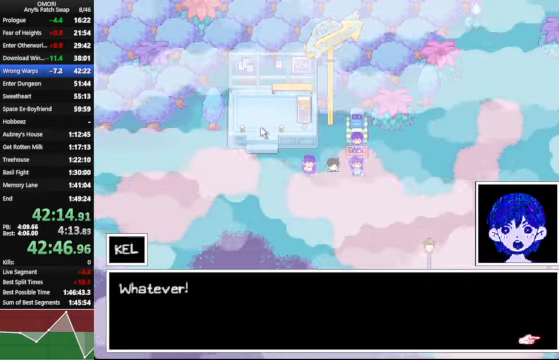
{"keys": [], "events": [[67, "x", "up"], [267, "x", "down"], [333, "x", "up"]]}
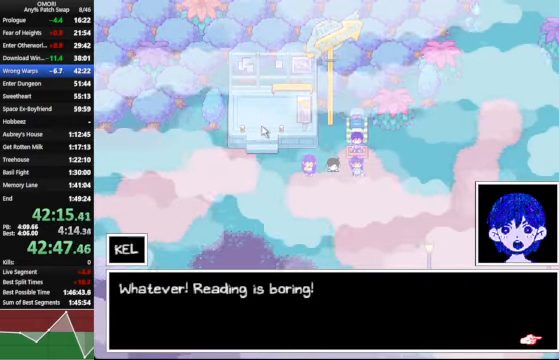
{"keys": [], "events": []}
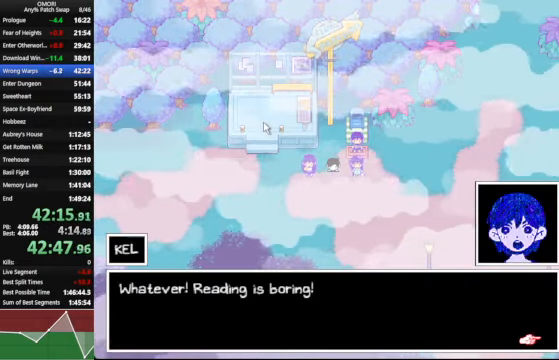
{"keys": ["x"], "events": [[67, "x", "down"], [133, "x", "up"], [467, "x", "down"]]}
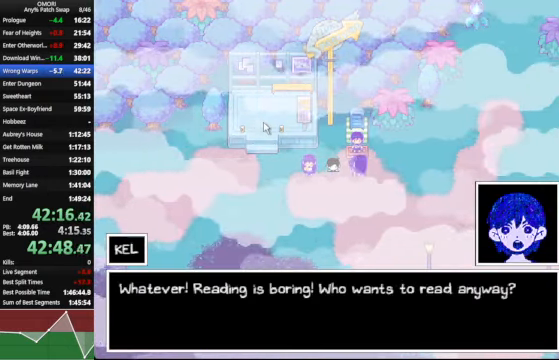
{"keys": [], "events": [[67, "x", "up"]]}
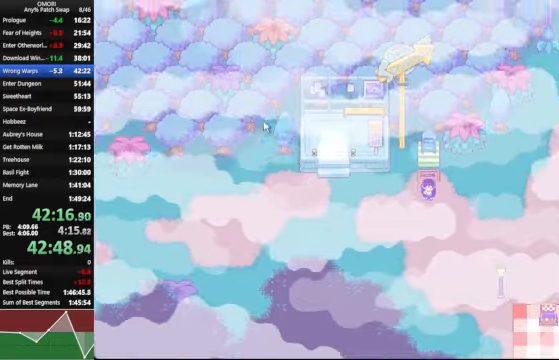
{"keys": [], "events": []}
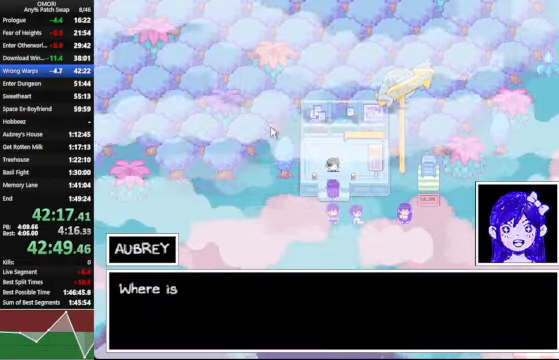
{"keys": ["space"], "events": [[100, "space", "down"], [100, "z", "down"], [266, "z", "up"]]}
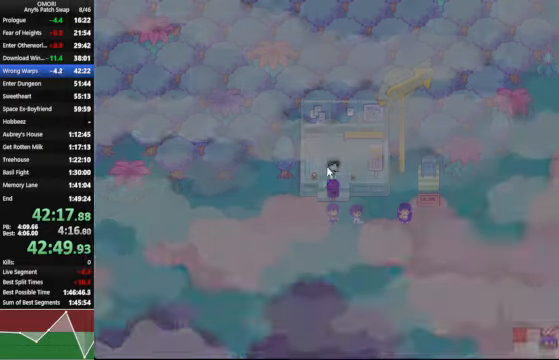
{"keys": ["space", "z"], "events": [[66, "z", "down"], [266, "z", "up"], [300, "z", "down"], [366, "z", "up"], [500, "z", "down"]]}
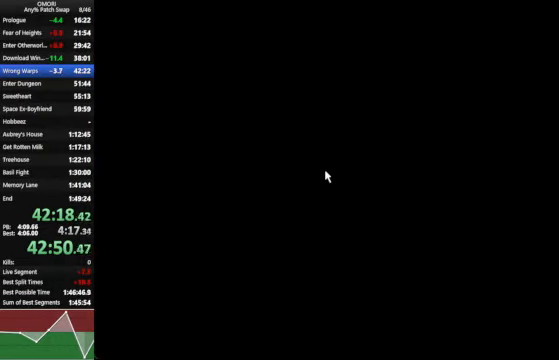
{"keys": ["space"], "events": [[233, "z", "up"], [266, "z", "down"], [300, "z", "up"], [400, "z", "down"], [433, "z", "up"]]}
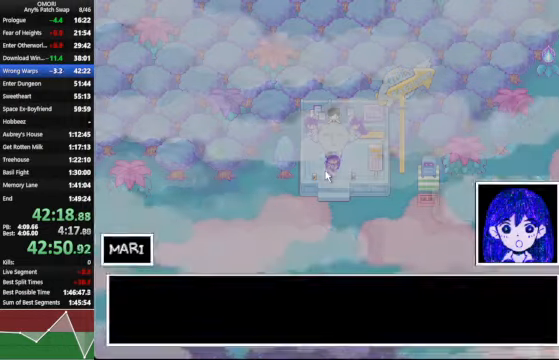
{"keys": ["space"], "events": [[33, "z", "down"], [166, "z", "up"], [266, "z", "down"], [333, "z", "up"], [466, "z", "down"], [500, "z", "up"]]}
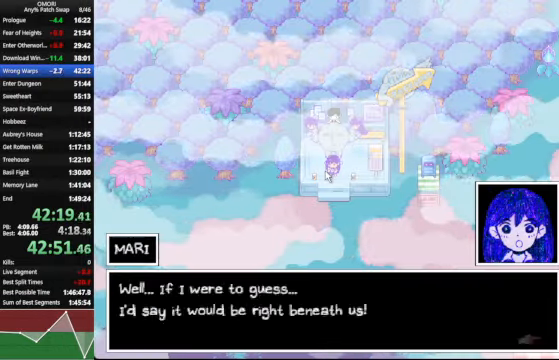
{"keys": ["space", "z"], "events": [[33, "z", "down"], [266, "z", "up"], [466, "z", "down"]]}
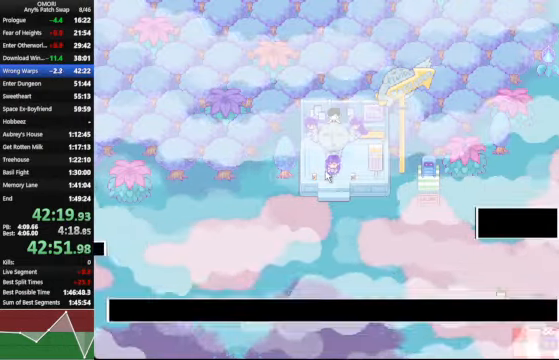
{"keys": ["space", "z"], "events": [[133, "z", "up"], [166, "z", "down"], [300, "z", "up"], [333, "z", "down"]]}
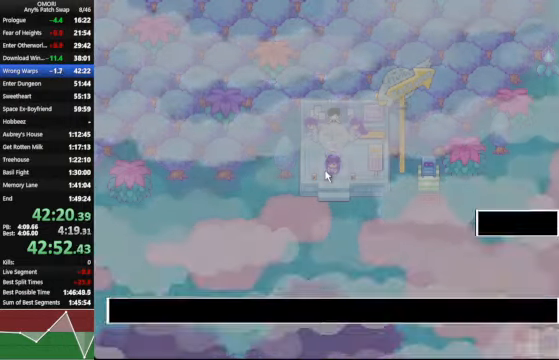
{"keys": ["space", "z"], "events": [[33, "z", "up"], [266, "z", "down"]]}
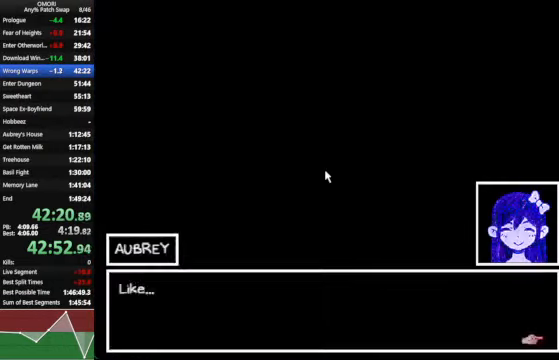
{"keys": ["space", "z"], "events": [[33, "z", "up"], [333, "z", "down"]]}
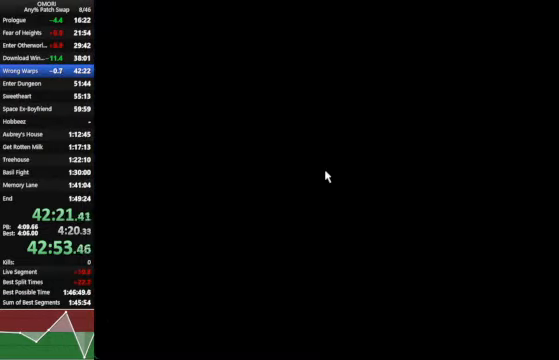
{"keys": ["space", "z"], "events": [[66, "z", "up"], [266, "z", "down"]]}
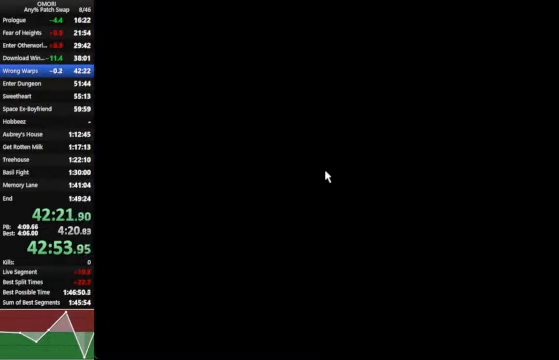
{"keys": ["space"], "events": [[66, "z", "up"], [234, "z", "down"], [334, "z", "up"], [367, "z", "down"], [434, "z", "up"], [467, "z", "down"], [500, "z", "up"]]}
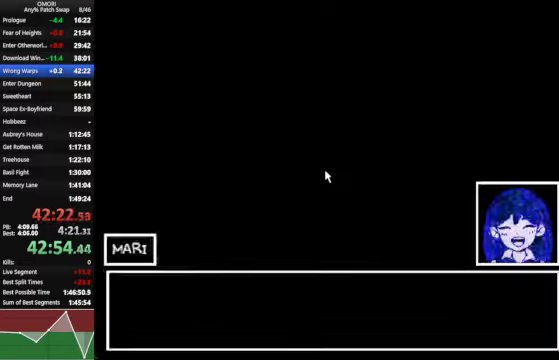
{"keys": ["space", "z"], "events": [[300, "z", "down"]]}
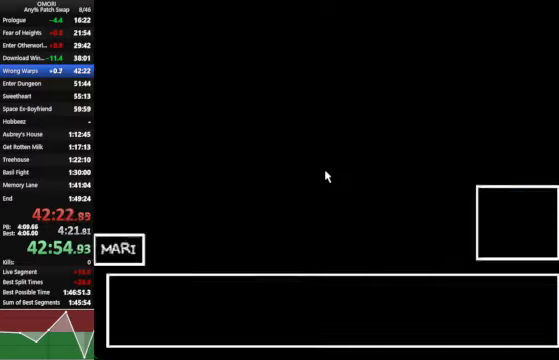
{"keys": ["space", "z"], "events": [[34, "z", "up"], [267, "z", "down"]]}
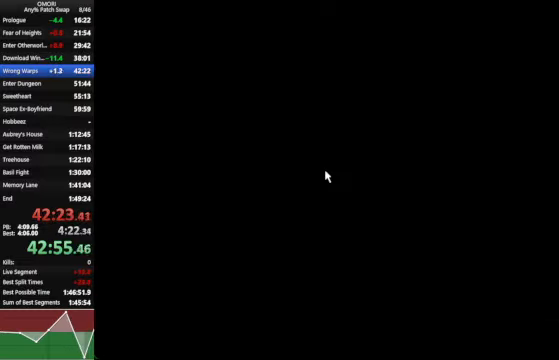
{"keys": ["space", "z"], "events": [[34, "z", "up"], [267, "z", "down"]]}
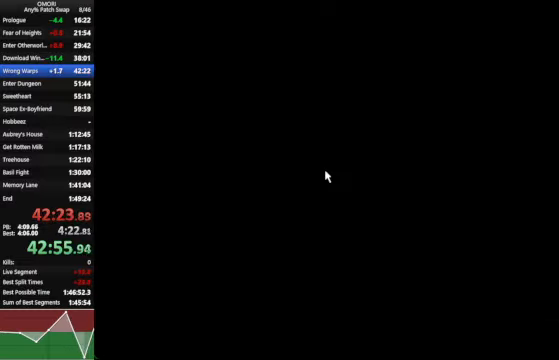
{"keys": ["space", "z"], "events": [[67, "z", "up"], [334, "z", "down"]]}
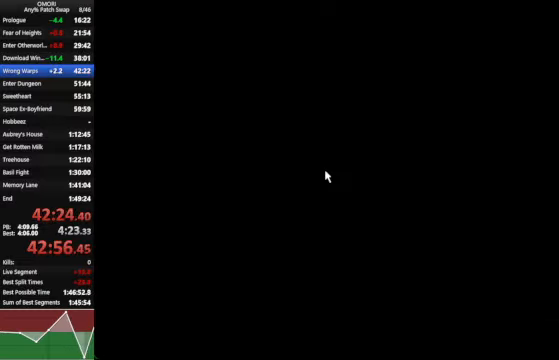
{"keys": [], "events": [[100, "space", "up"], [100, "z", "up"]]}